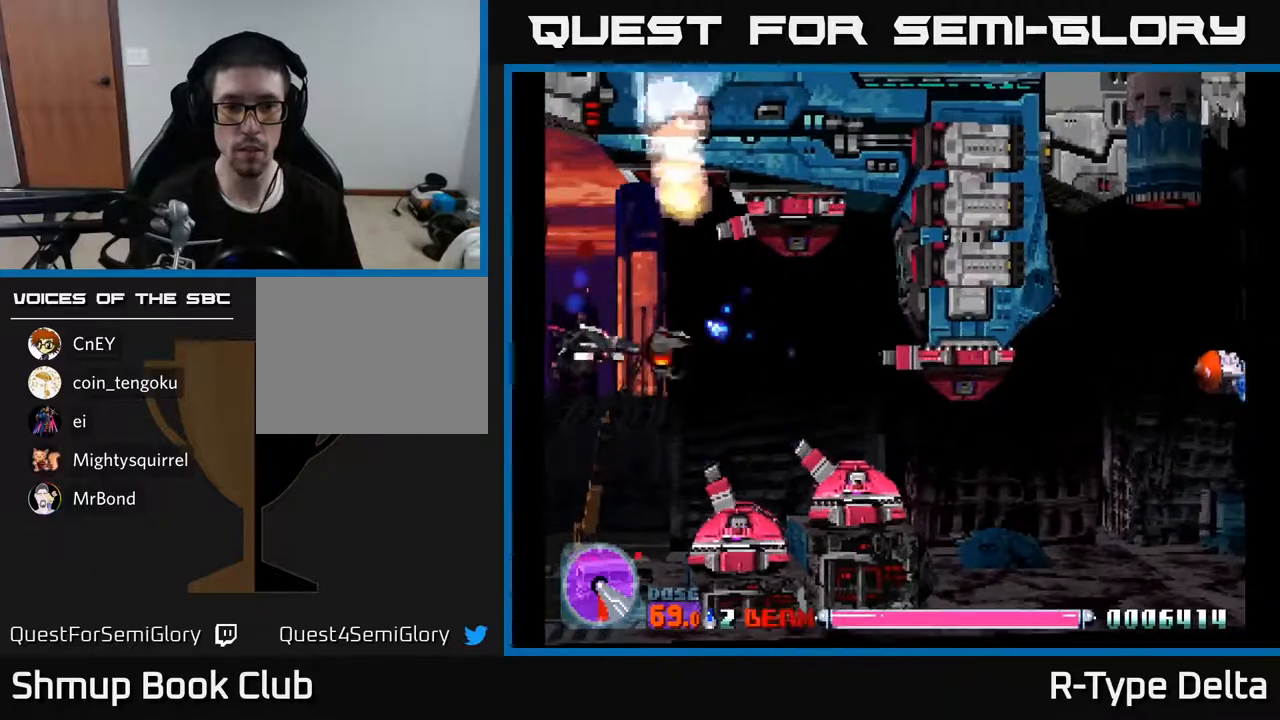
Gameplay with a controller (Xbox layout); each line is a JSON object with the inputs held at the frame after it. "events" lists button and stick changes between this image and that frame as [ms after this image, input, new state], when the widget could be followed in between. Not read: left_stick right_stick.
{"buttons": ["DPAD_UP"]}
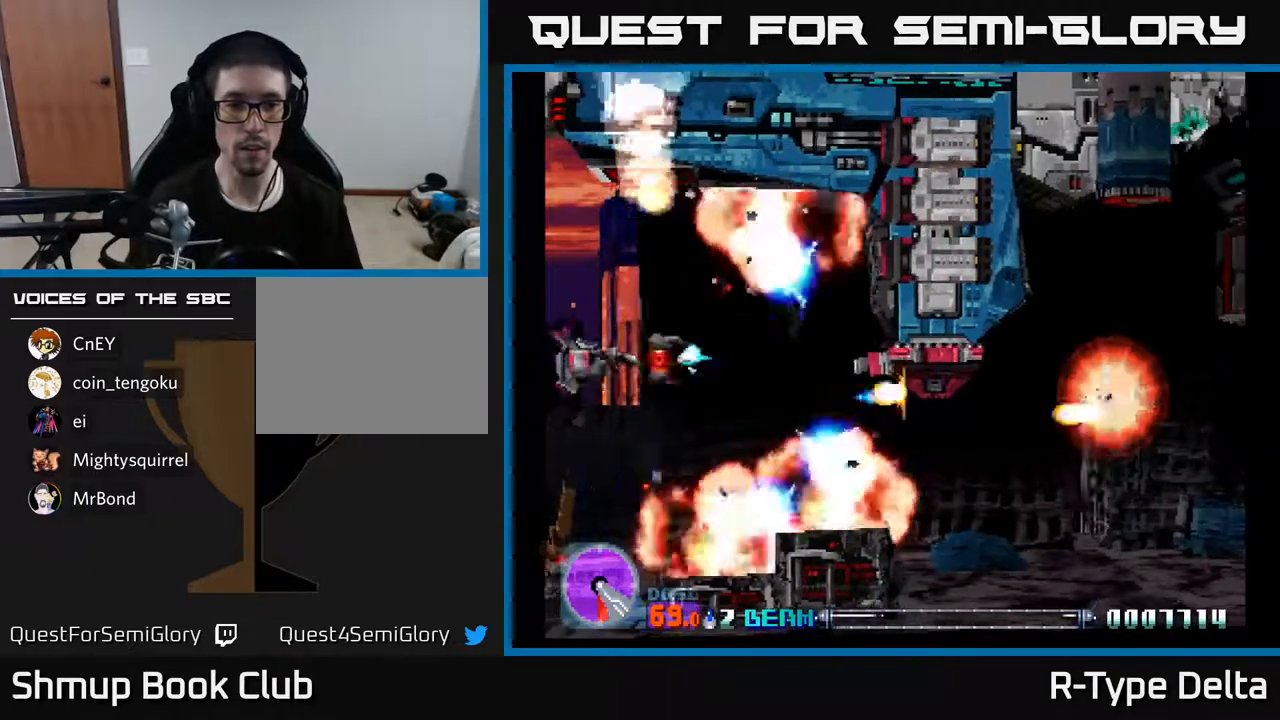
{"buttons": ["X", "DPAD_DOWN", "DPAD_RIGHT"], "events": [[17, "X", "down"], [67, "DPAD_RIGHT", "down"], [67, "DPAD_UP", "up"], [150, "DPAD_UP", "down"], [217, "DPAD_UP", "up"], [300, "DPAD_DOWN", "down"], [333, "DPAD_DOWN", "up"], [433, "DPAD_DOWN", "down"]]}
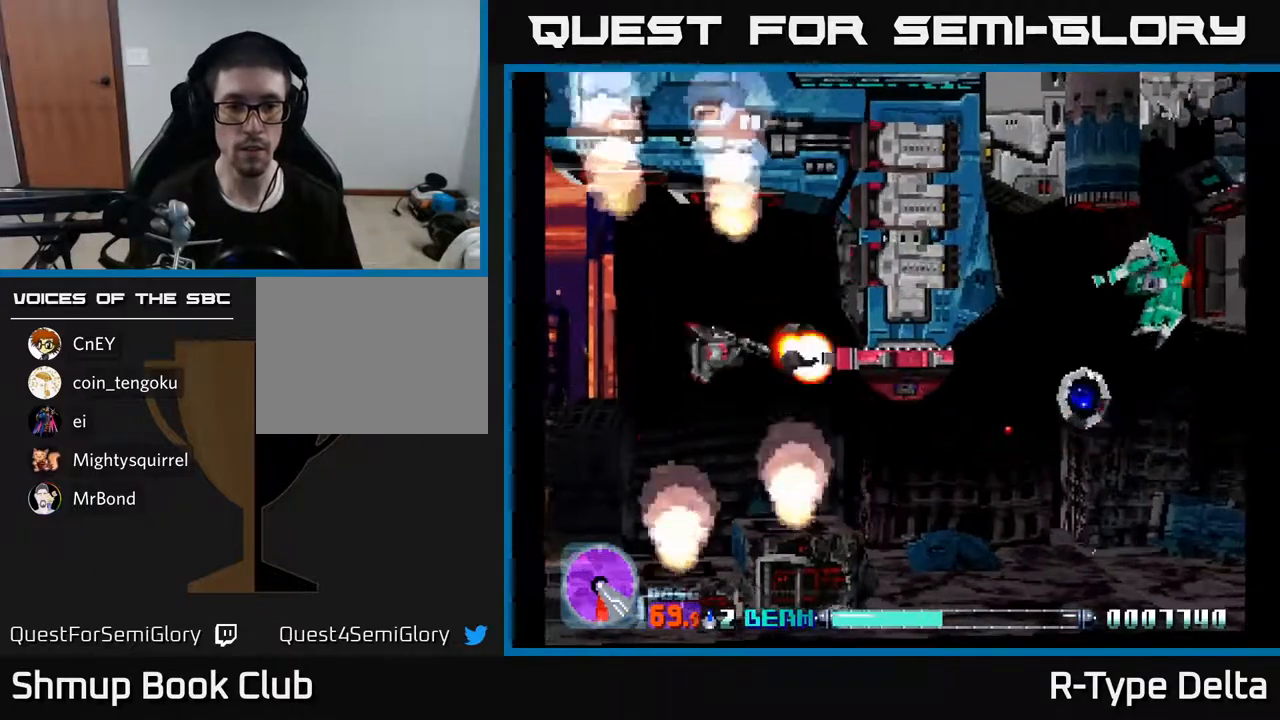
{"buttons": ["X"], "events": [[33, "DPAD_DOWN", "up"], [133, "DPAD_RIGHT", "up"], [283, "DPAD_DOWN", "down"], [367, "DPAD_DOWN", "up"]]}
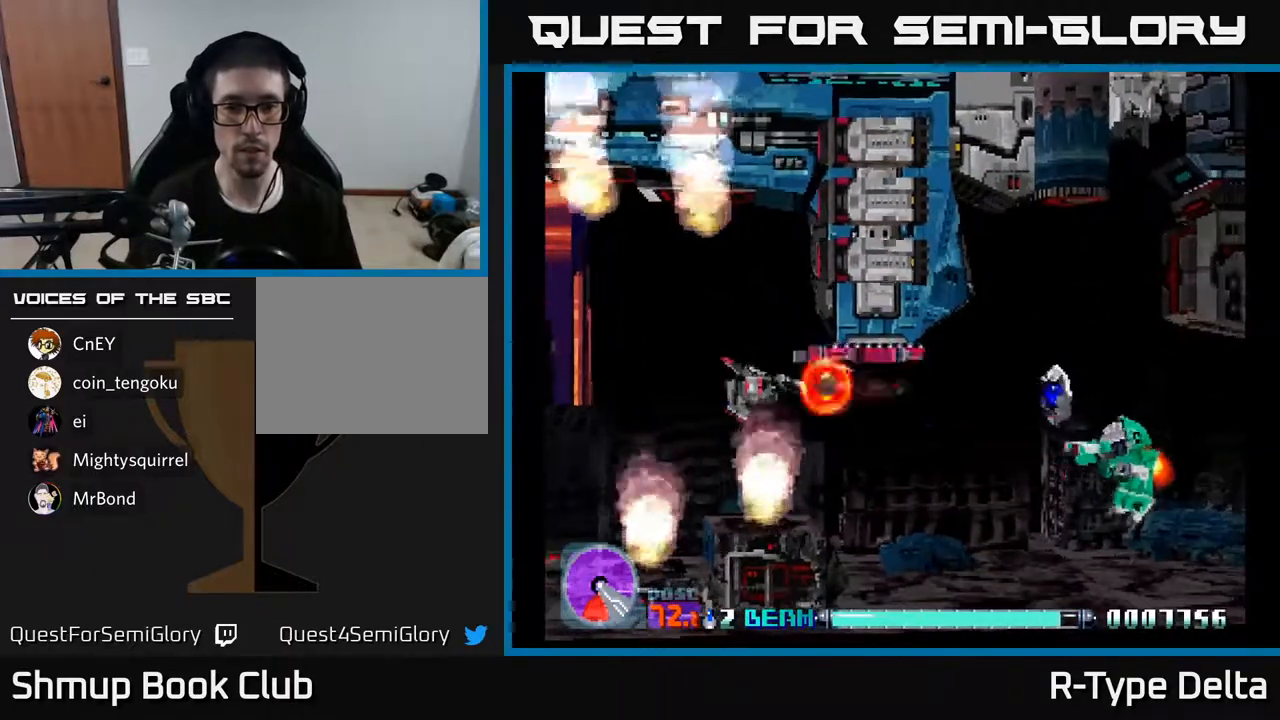
{"buttons": ["X"], "events": [[133, "DPAD_LEFT", "down"], [183, "DPAD_LEFT", "up"]]}
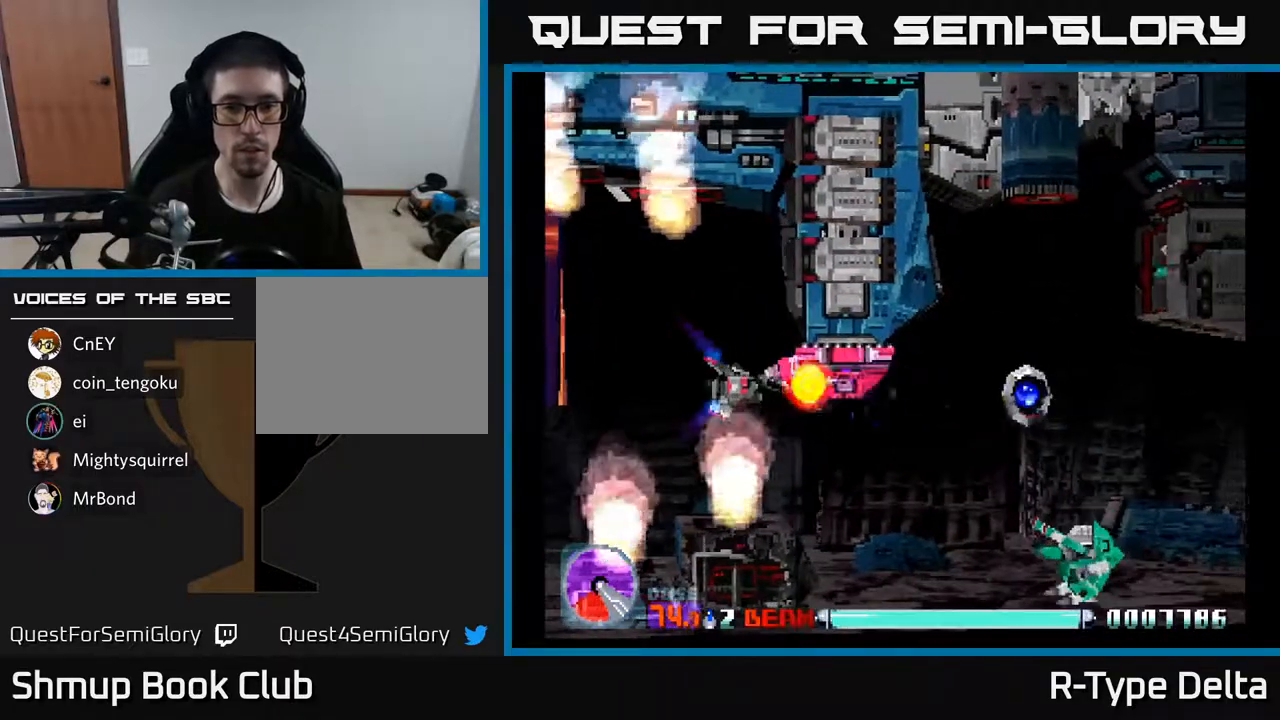
{"buttons": ["X"], "events": [[17, "DPAD_LEFT", "down"], [33, "DPAD_LEFT", "up"], [167, "DPAD_LEFT", "down"], [217, "DPAD_LEFT", "up"], [350, "DPAD_LEFT", "down"], [433, "DPAD_LEFT", "up"]]}
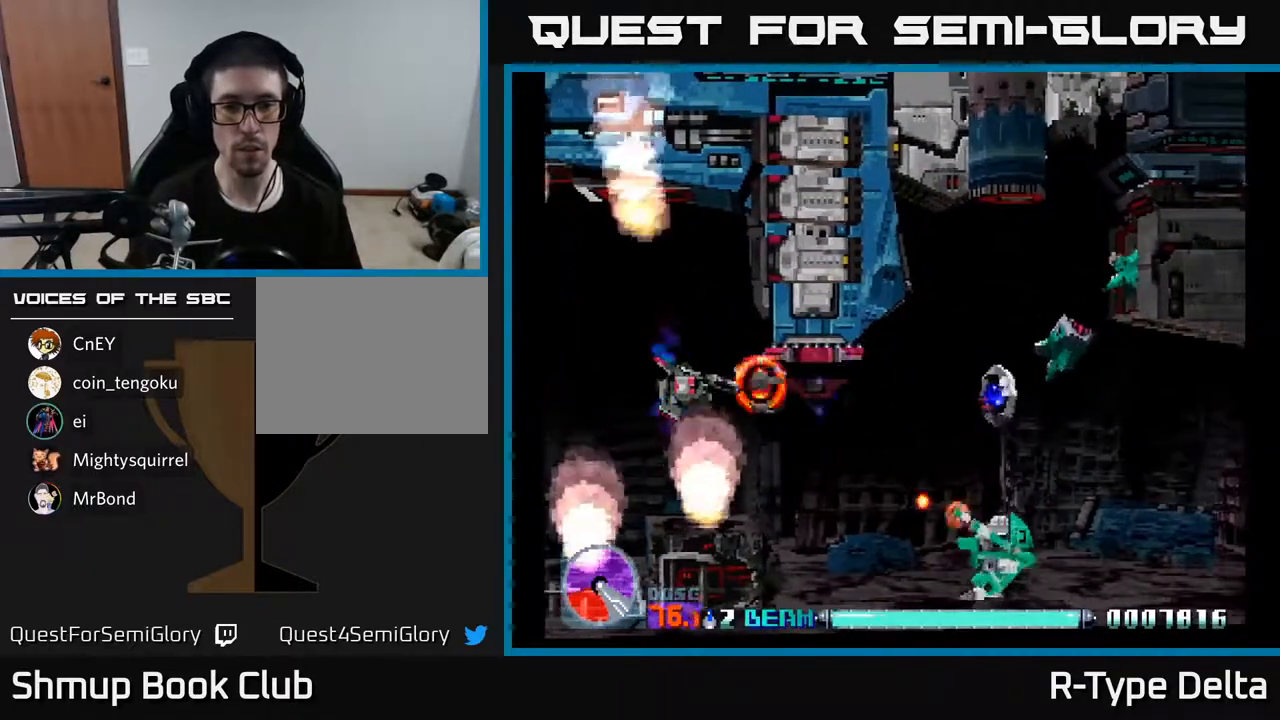
{"buttons": ["X", "DPAD_DOWN"], "events": [[217, "DPAD_DOWN", "down"], [233, "DPAD_LEFT", "down"], [267, "DPAD_DOWN", "up"], [283, "DPAD_LEFT", "up"], [417, "DPAD_DOWN", "down"], [433, "DPAD_LEFT", "down"], [467, "DPAD_LEFT", "up"]]}
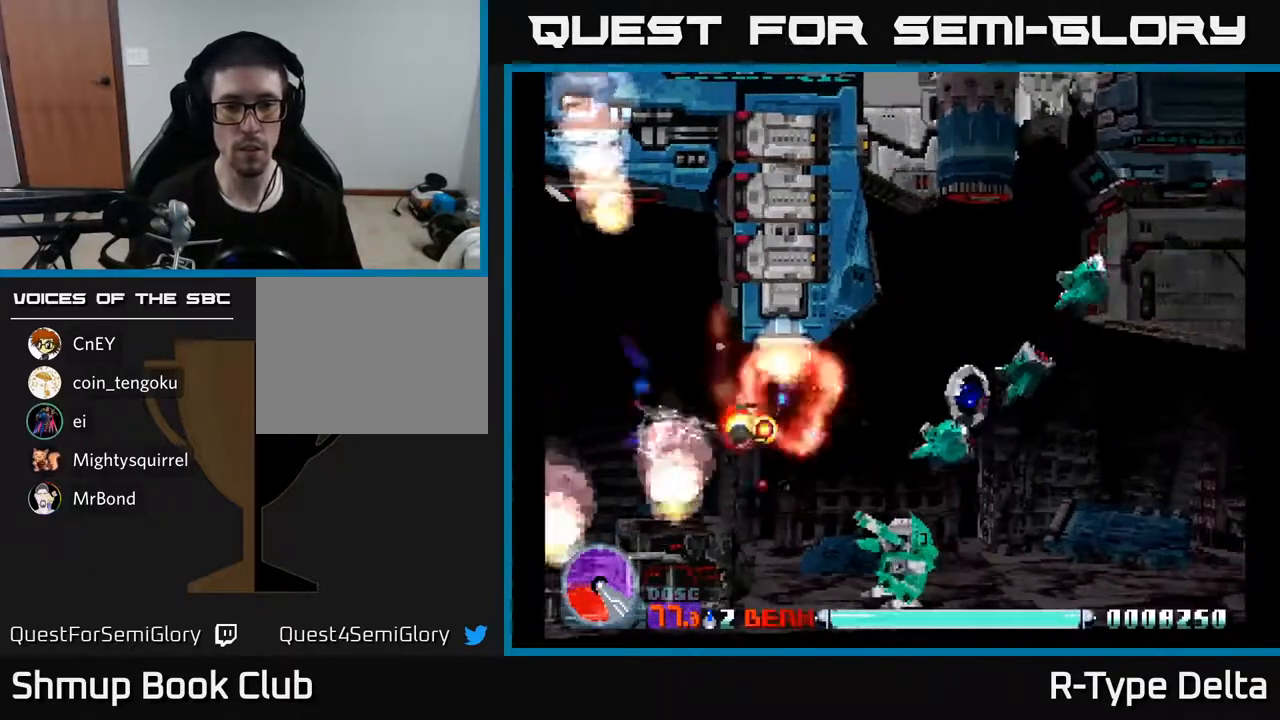
{"buttons": ["X", "DPAD_UP", "DPAD_LEFT"], "events": [[67, "DPAD_RIGHT", "down"], [317, "DPAD_DOWN", "up"], [350, "DPAD_RIGHT", "up"], [367, "DPAD_UP", "down"], [417, "DPAD_LEFT", "down"]]}
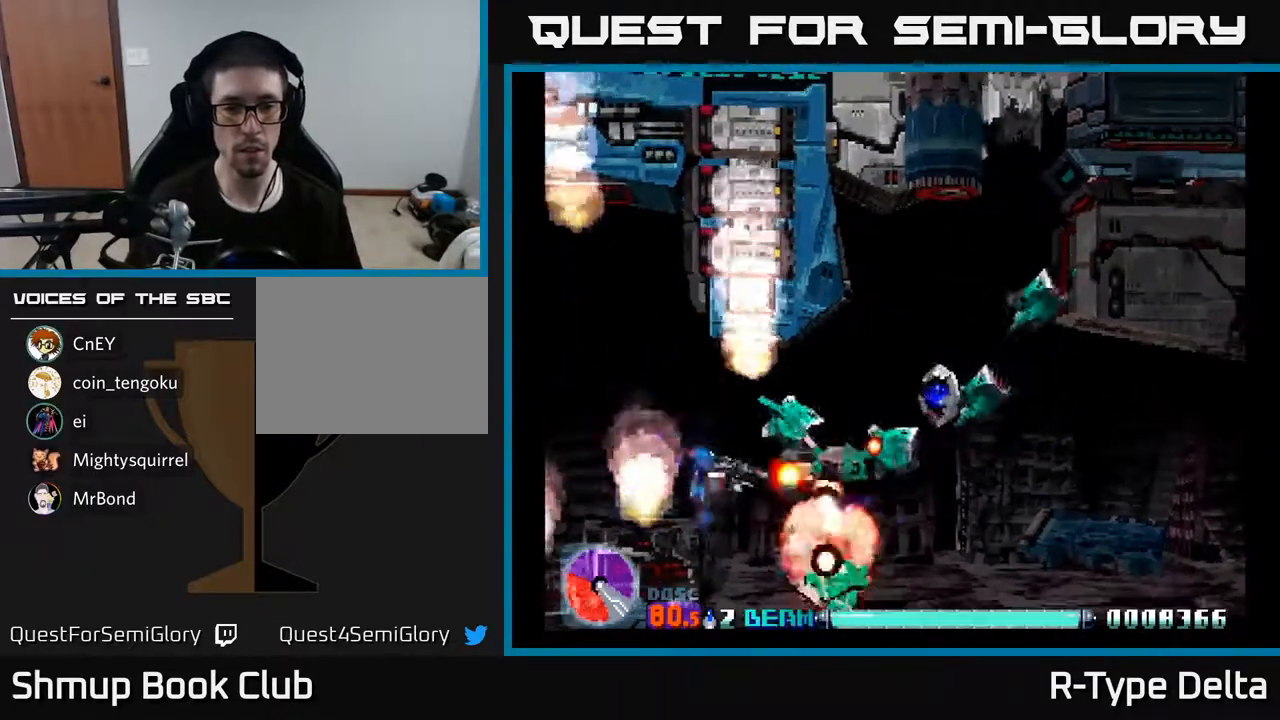
{"buttons": ["X"], "events": [[67, "DPAD_LEFT", "up"], [183, "DPAD_LEFT", "down"], [217, "DPAD_UP", "up"], [350, "DPAD_LEFT", "up"], [400, "DPAD_RIGHT", "down"], [500, "DPAD_RIGHT", "up"]]}
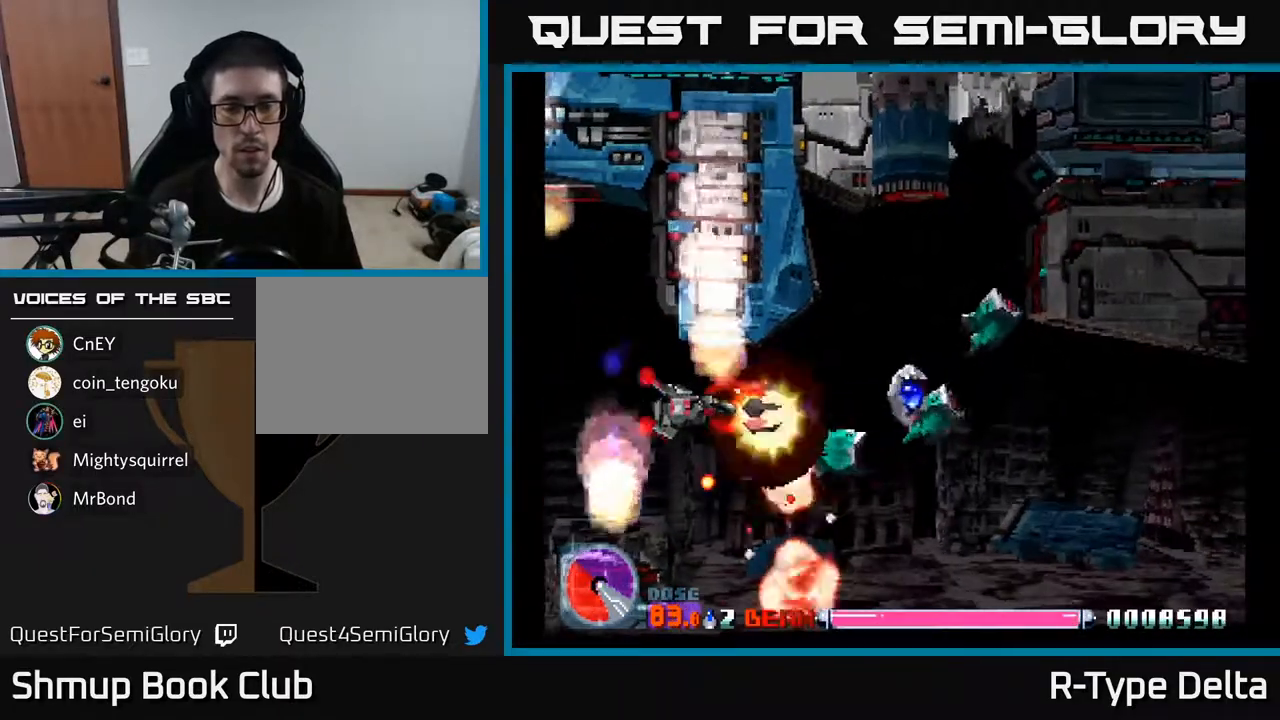
{"buttons": ["X", "DPAD_RIGHT"], "events": [[133, "DPAD_RIGHT", "down"], [233, "DPAD_RIGHT", "up"], [267, "DPAD_DOWN", "down"], [350, "DPAD_DOWN", "up"], [433, "DPAD_RIGHT", "down"]]}
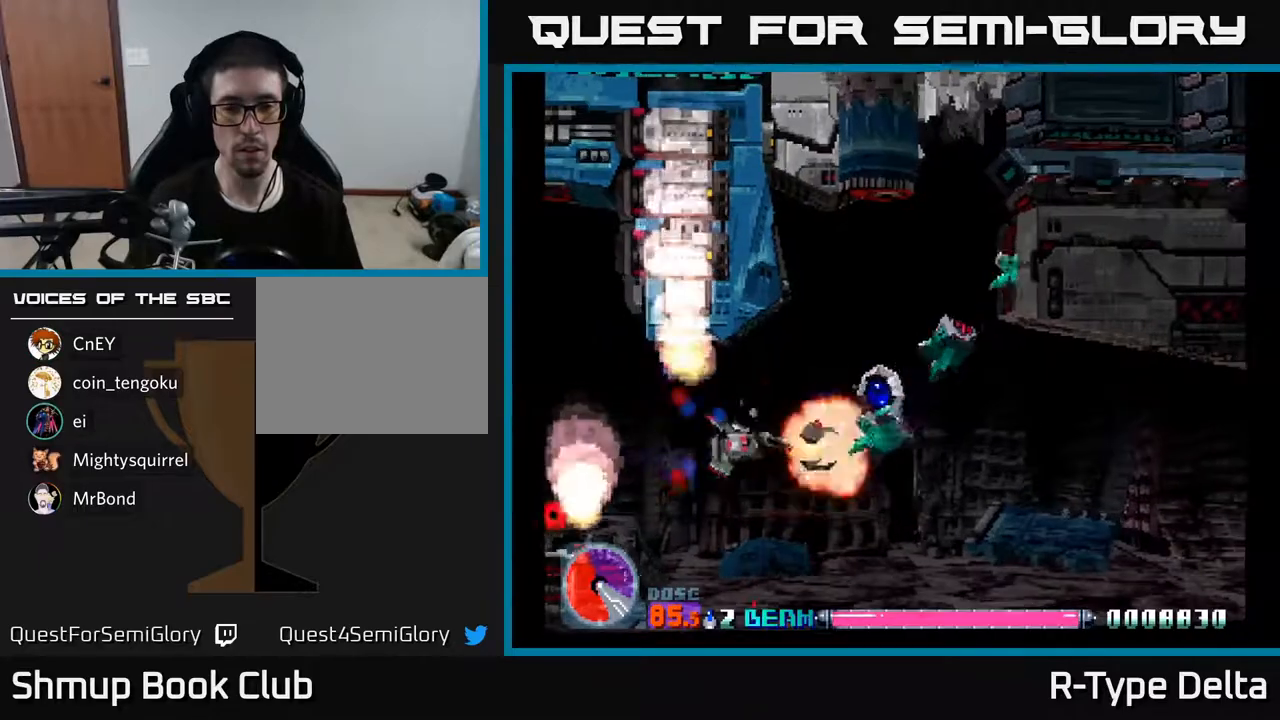
{"buttons": ["X"], "events": [[50, "DPAD_RIGHT", "up"], [200, "DPAD_RIGHT", "down"], [333, "DPAD_UP", "down"], [350, "DPAD_RIGHT", "up"], [467, "DPAD_UP", "up"]]}
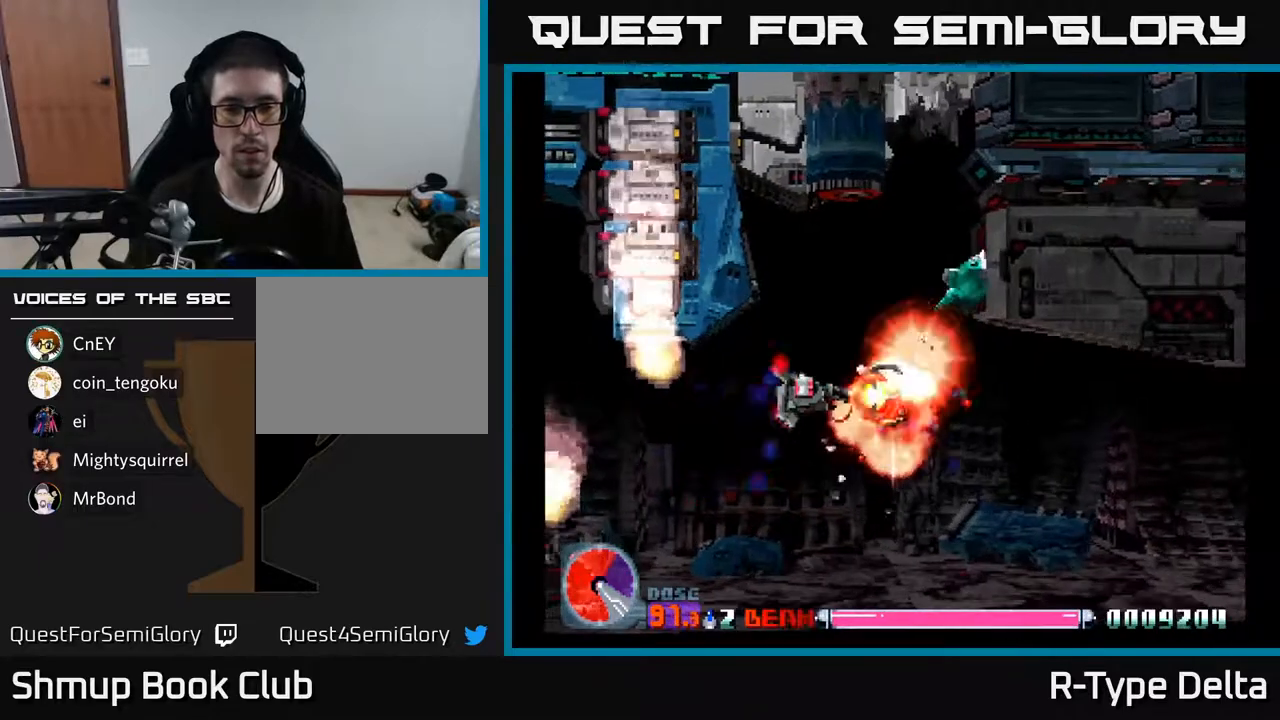
{"buttons": ["X"], "events": [[217, "DPAD_UP", "down"], [350, "DPAD_UP", "up"]]}
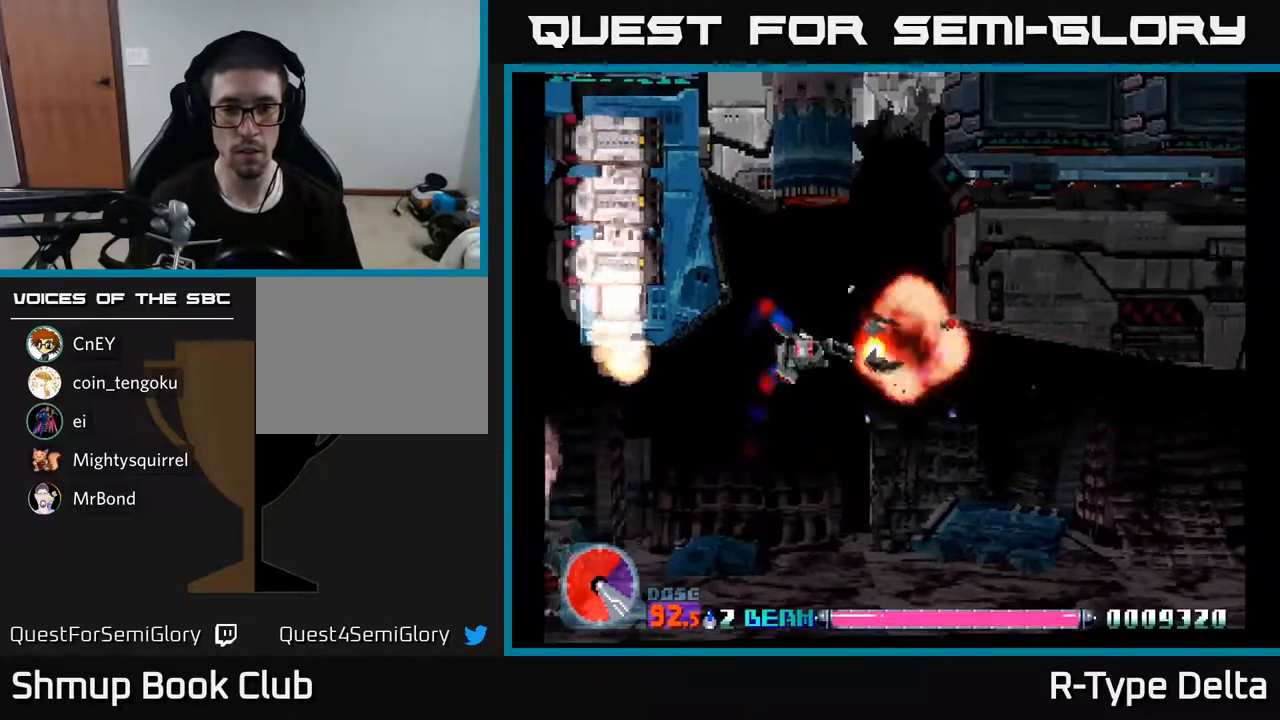
{"buttons": ["X"], "events": [[83, "DPAD_UP", "down"], [183, "DPAD_LEFT", "down"], [300, "DPAD_LEFT", "up"], [333, "DPAD_UP", "up"]]}
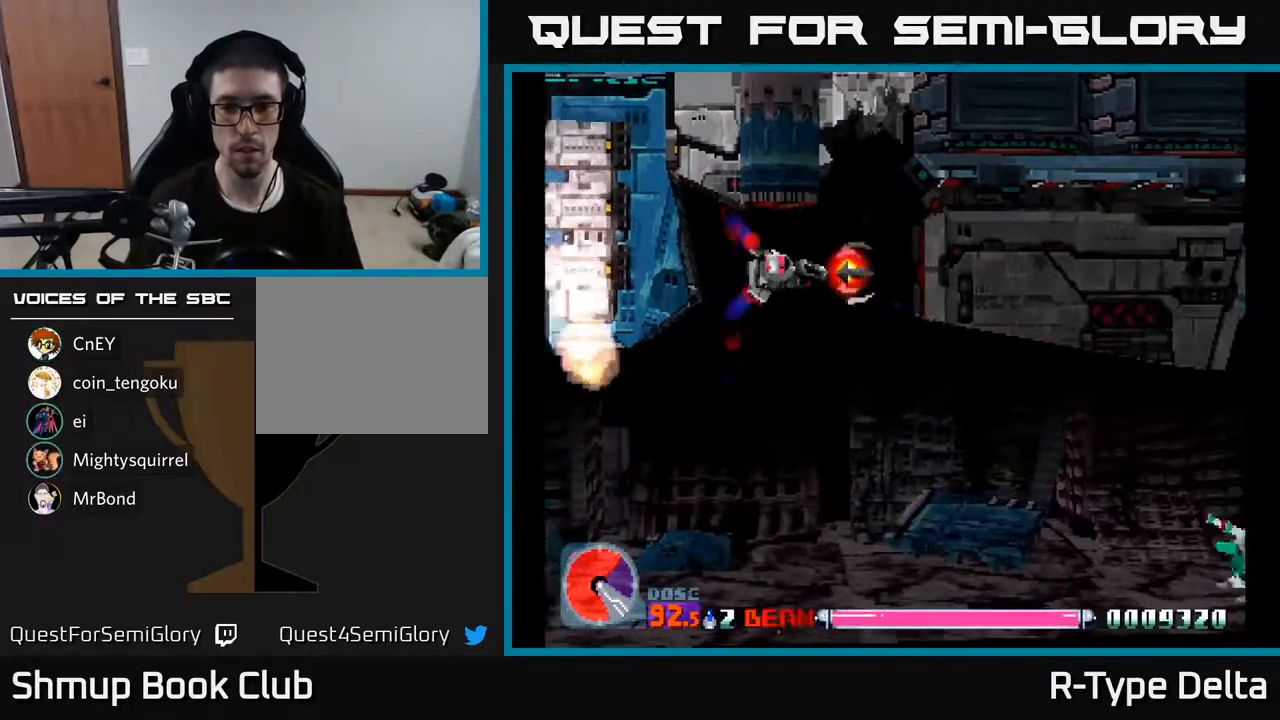
{"buttons": ["X", "DPAD_DOWN", "DPAD_RIGHT"], "events": [[233, "DPAD_LEFT", "down"], [383, "DPAD_DOWN", "down"], [383, "DPAD_LEFT", "up"], [433, "DPAD_RIGHT", "down"]]}
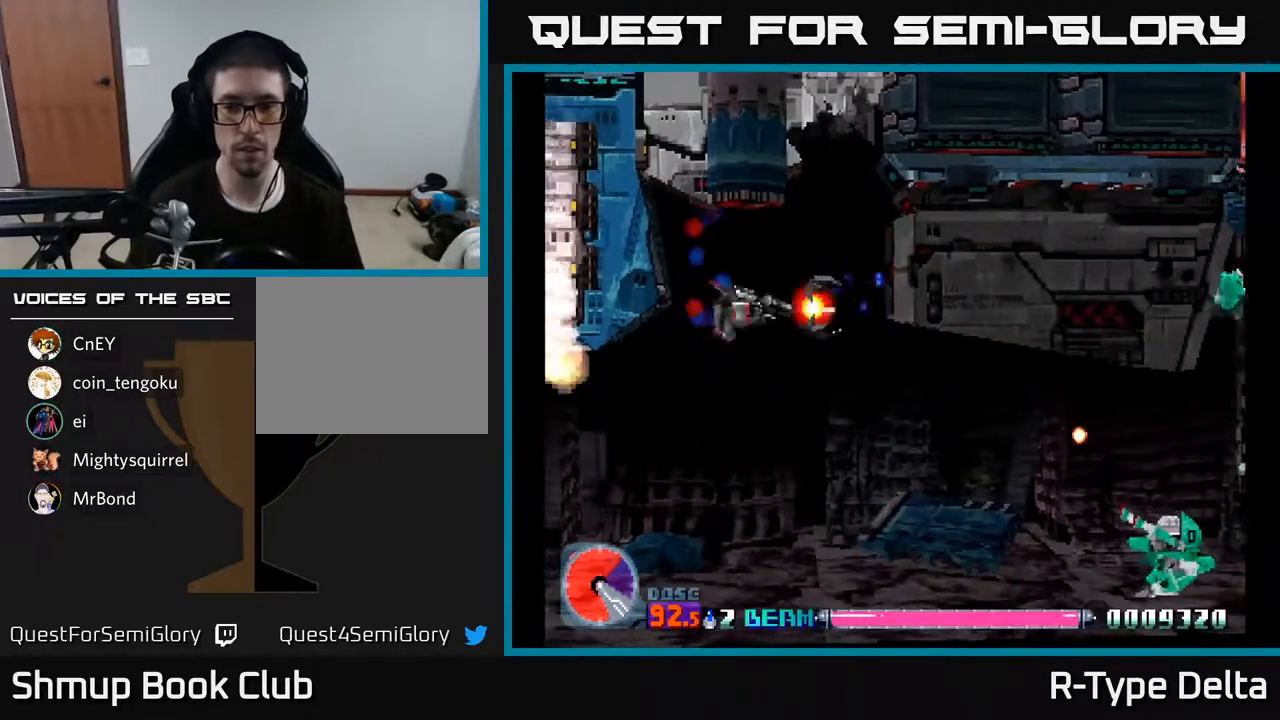
{"buttons": ["X", "DPAD_DOWN", "DPAD_RIGHT"], "events": [[300, "DPAD_DOWN", "up"], [500, "DPAD_DOWN", "down"]]}
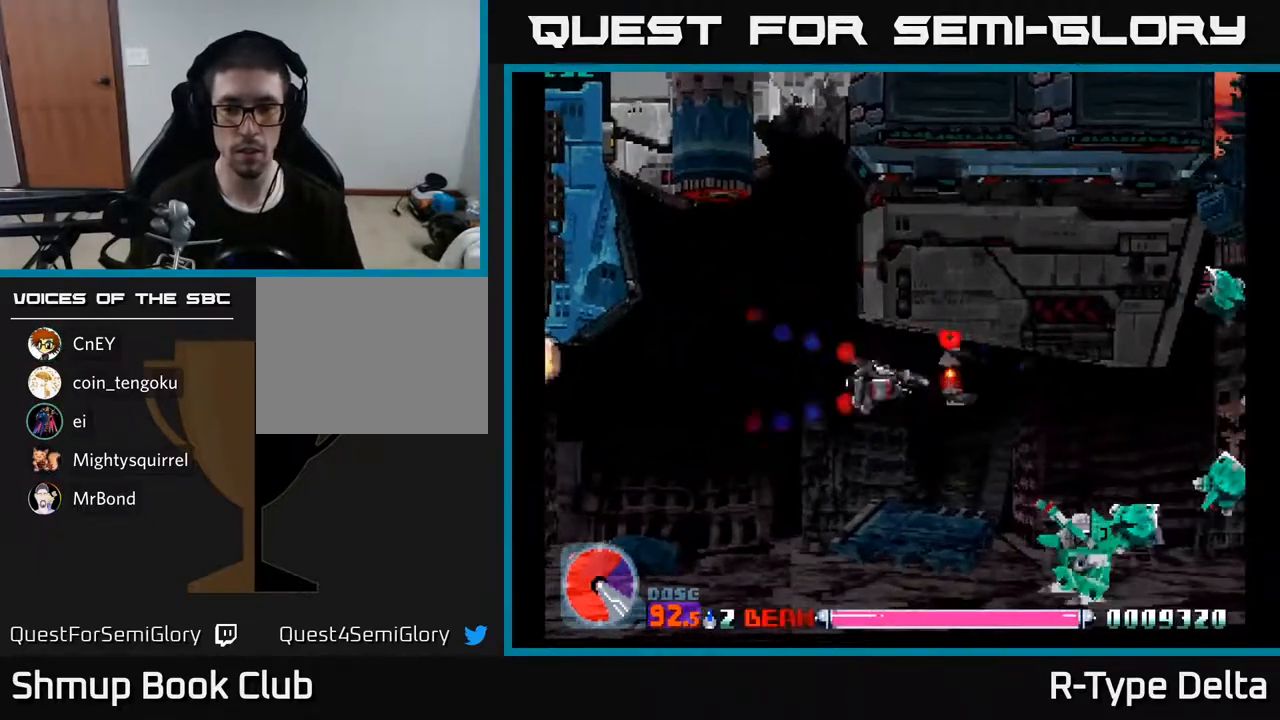
{"buttons": ["X", "DPAD_RIGHT"], "events": [[67, "DPAD_RIGHT", "up"], [417, "DPAD_RIGHT", "down"], [433, "DPAD_DOWN", "up"]]}
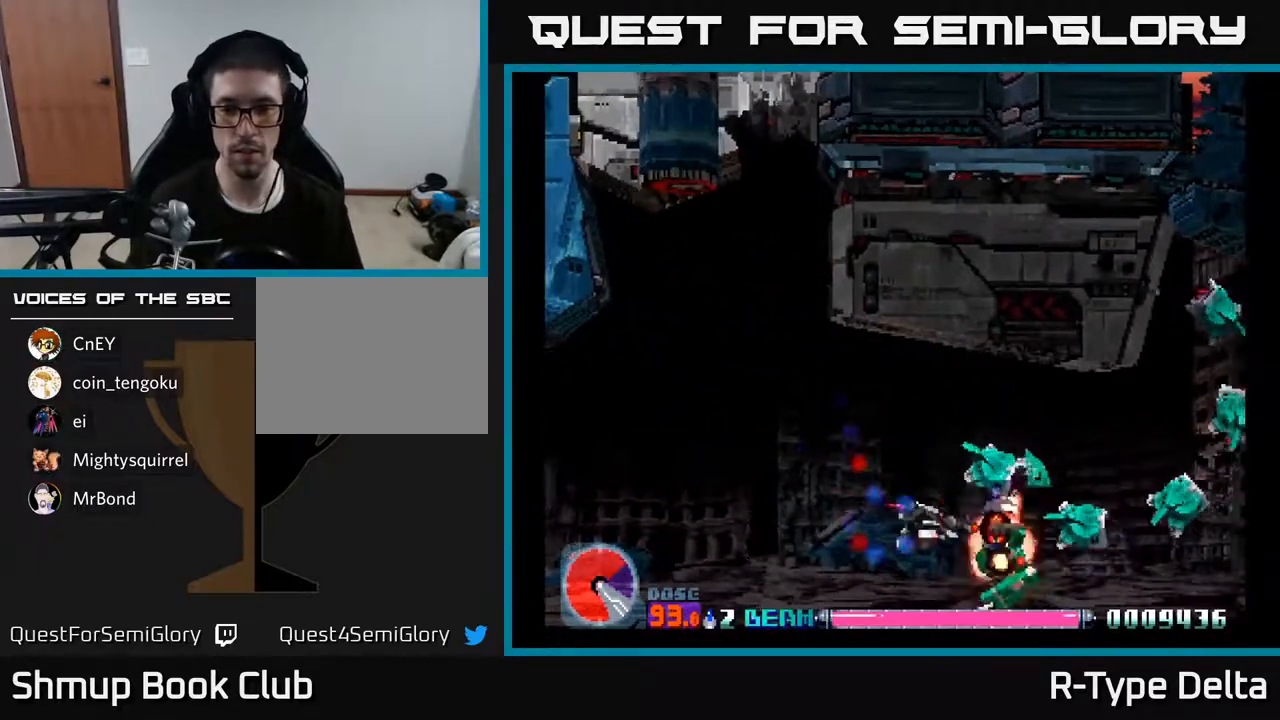
{"buttons": ["X"], "events": [[50, "DPAD_RIGHT", "up"], [267, "DPAD_LEFT", "down"], [500, "DPAD_LEFT", "up"]]}
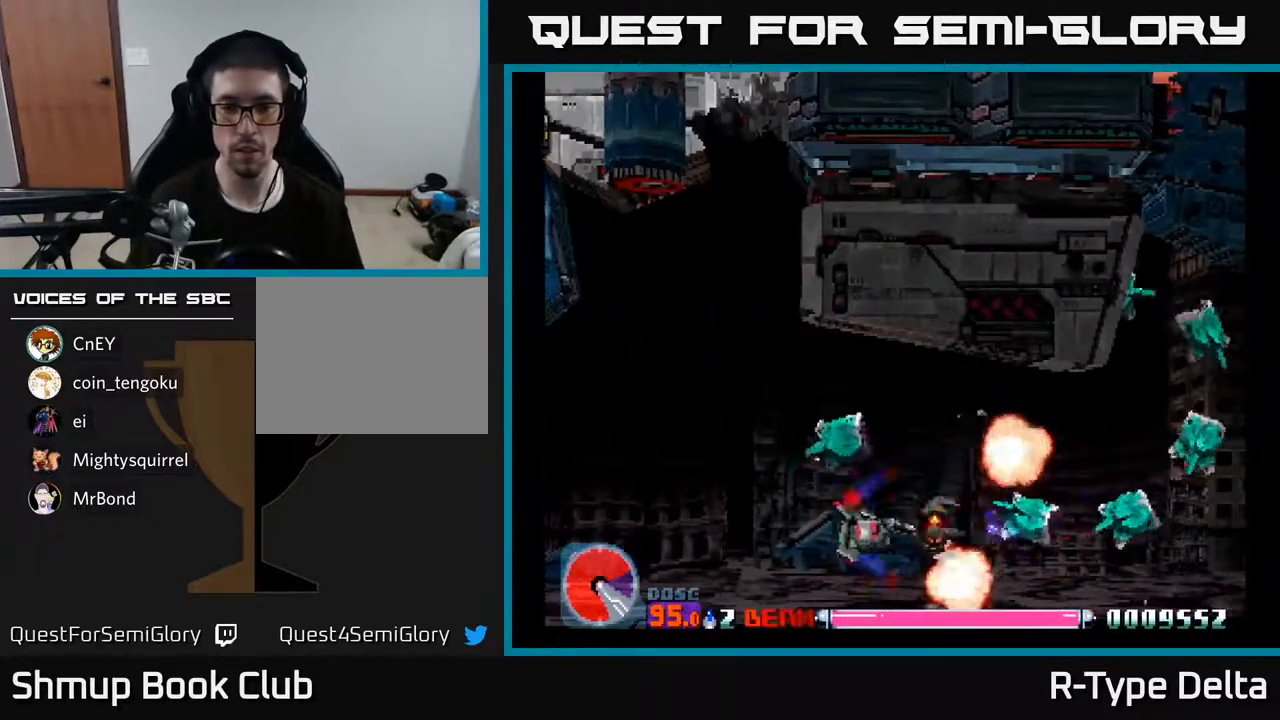
{"buttons": ["X"], "events": [[33, "DPAD_DOWN", "down"], [33, "DPAD_RIGHT", "down"], [50, "DPAD_DOWN", "up"], [133, "DPAD_UP", "down"], [150, "DPAD_RIGHT", "up"], [233, "DPAD_UP", "up"]]}
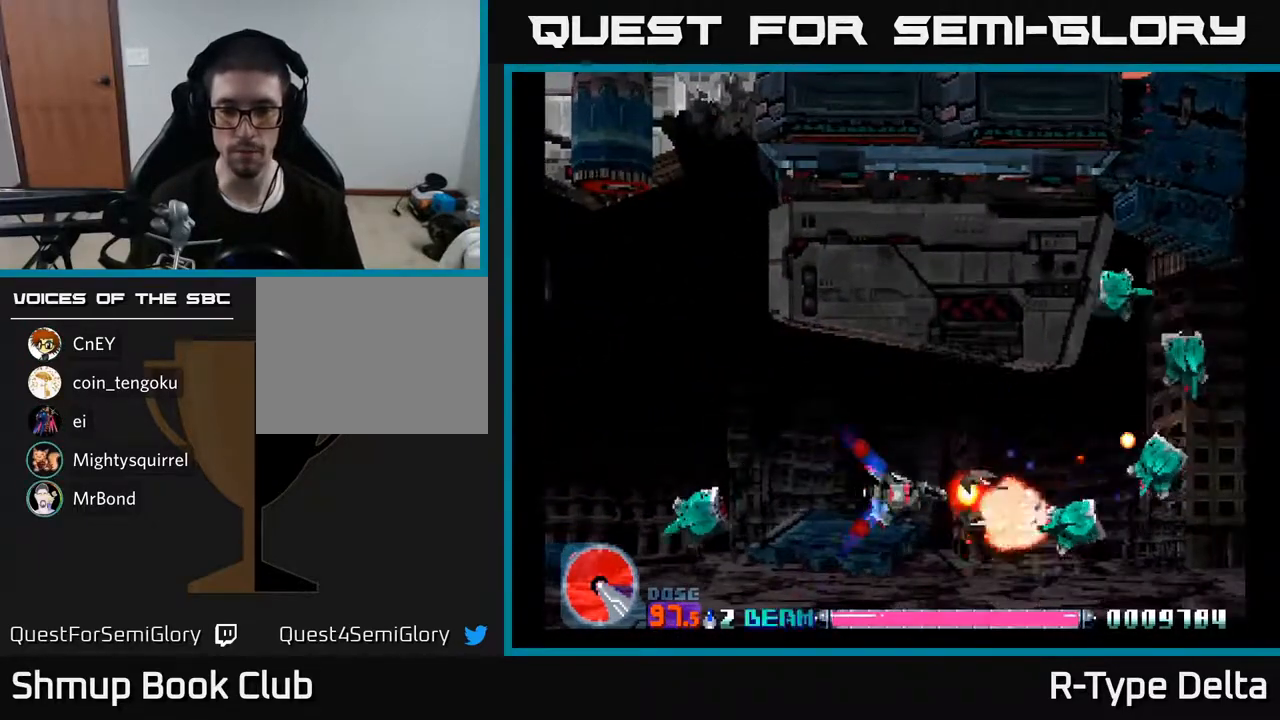
{"buttons": ["X", "DPAD_UP", "DPAD_LEFT"], "events": [[17, "DPAD_DOWN", "down"], [17, "DPAD_RIGHT", "down"], [100, "DPAD_RIGHT", "up"], [117, "DPAD_DOWN", "up"], [433, "DPAD_LEFT", "down"], [450, "DPAD_UP", "down"]]}
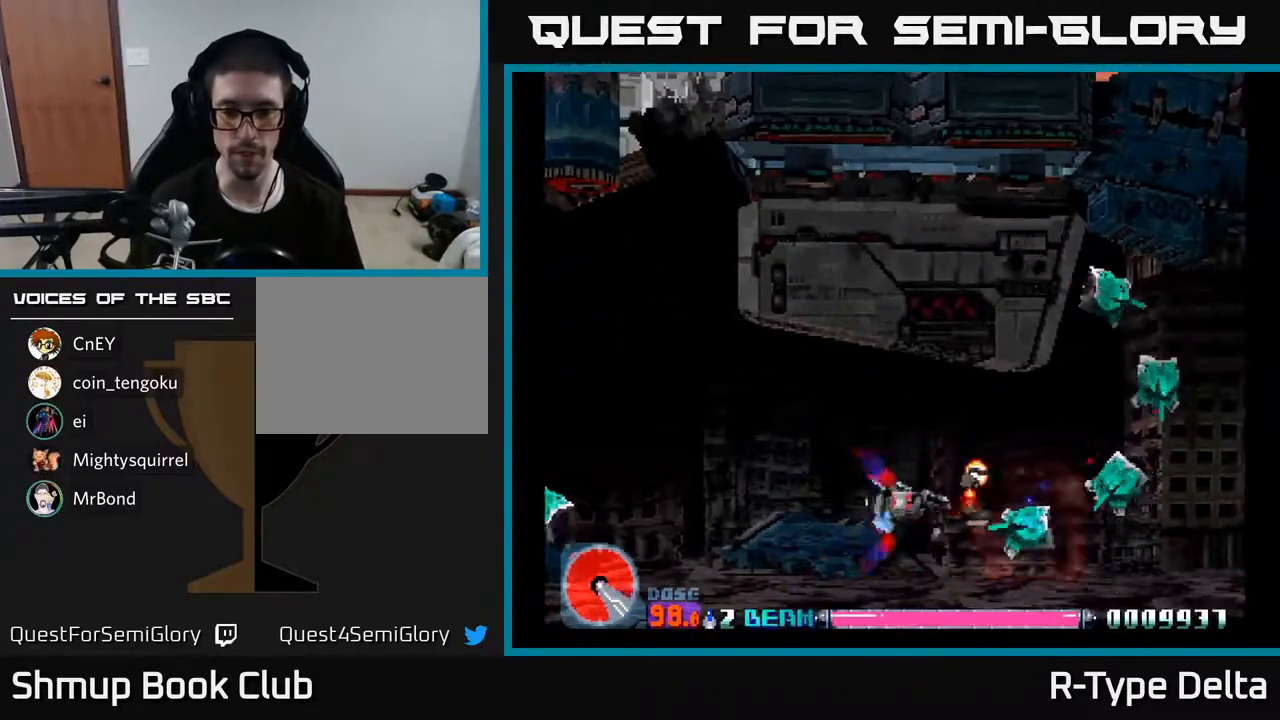
{"buttons": ["X", "DPAD_LEFT"], "events": [[233, "DPAD_UP", "up"], [283, "DPAD_DOWN", "down"], [283, "DPAD_LEFT", "up"], [433, "DPAD_LEFT", "down"], [467, "DPAD_DOWN", "up"]]}
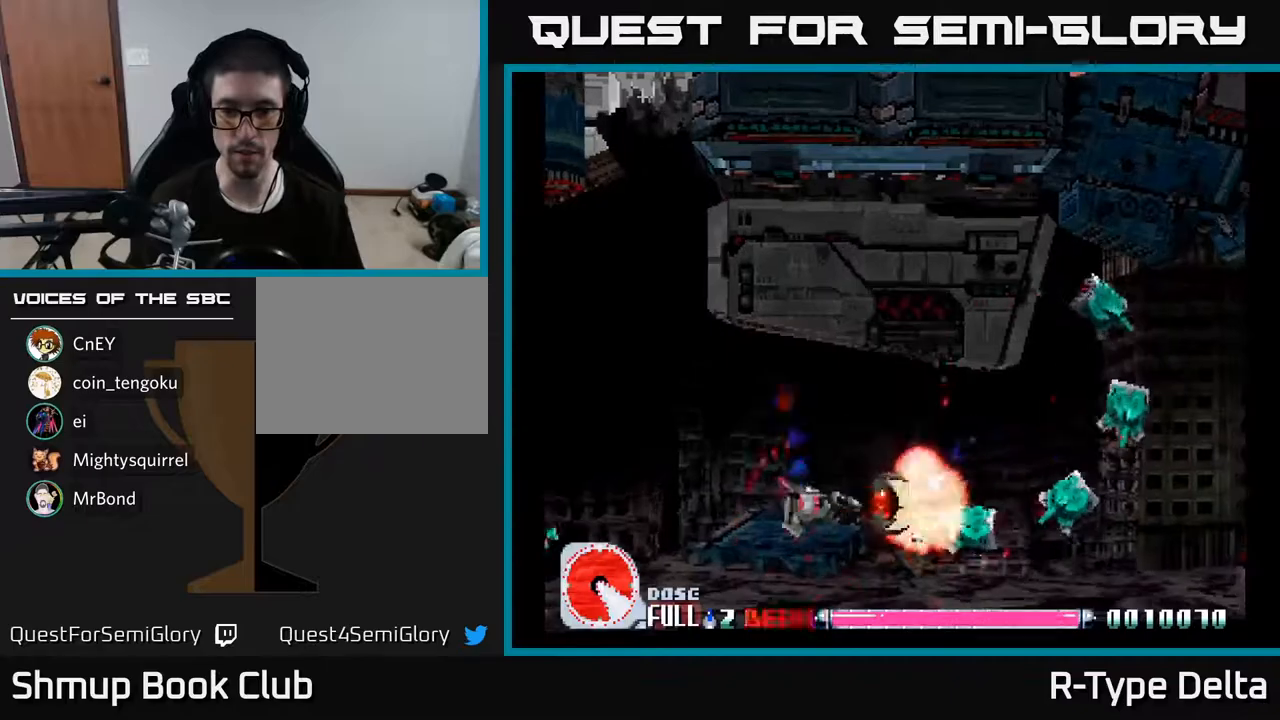
{"buttons": ["X", "DPAD_RIGHT"], "events": [[33, "DPAD_LEFT", "up"], [50, "DPAD_RIGHT", "down"], [67, "DPAD_DOWN", "down"], [117, "DPAD_DOWN", "up"]]}
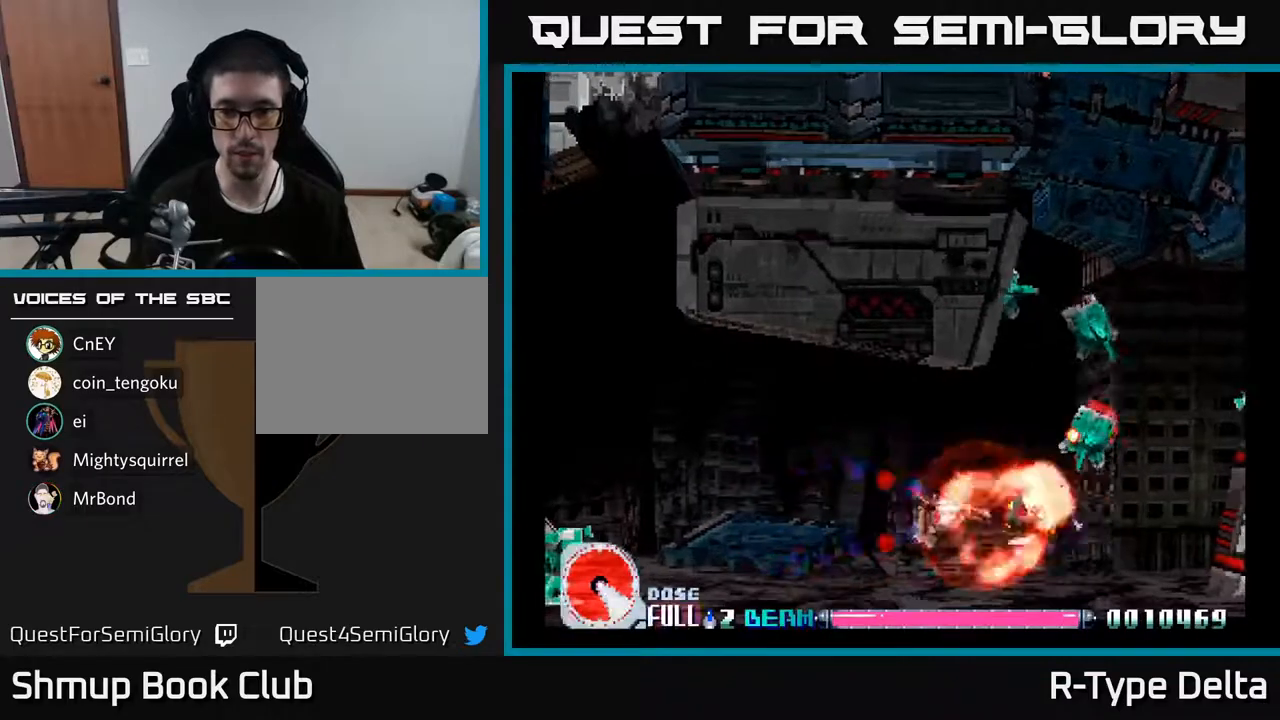
{"buttons": ["X", "DPAD_UP", "DPAD_LEFT"], "events": [[17, "DPAD_RIGHT", "up"], [33, "DPAD_UP", "down"], [150, "DPAD_RIGHT", "down"], [150, "DPAD_UP", "up"], [200, "DPAD_RIGHT", "up"], [200, "DPAD_UP", "down"], [250, "DPAD_UP", "up"], [367, "DPAD_UP", "down"], [417, "DPAD_LEFT", "down"]]}
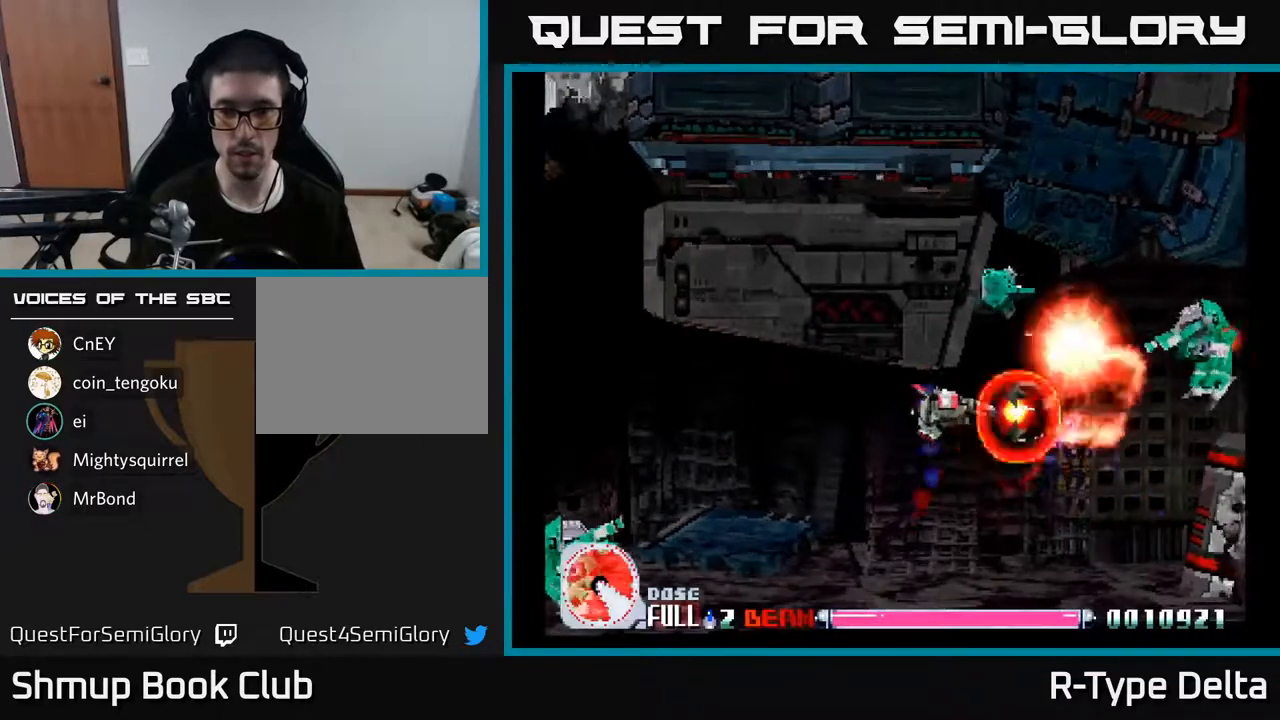
{"buttons": ["X", "DPAD_DOWN", "DPAD_RIGHT"], "events": [[33, "DPAD_LEFT", "up"], [33, "DPAD_UP", "up"], [67, "DPAD_RIGHT", "down"], [183, "DPAD_RIGHT", "up"], [467, "DPAD_DOWN", "down"], [500, "DPAD_RIGHT", "down"]]}
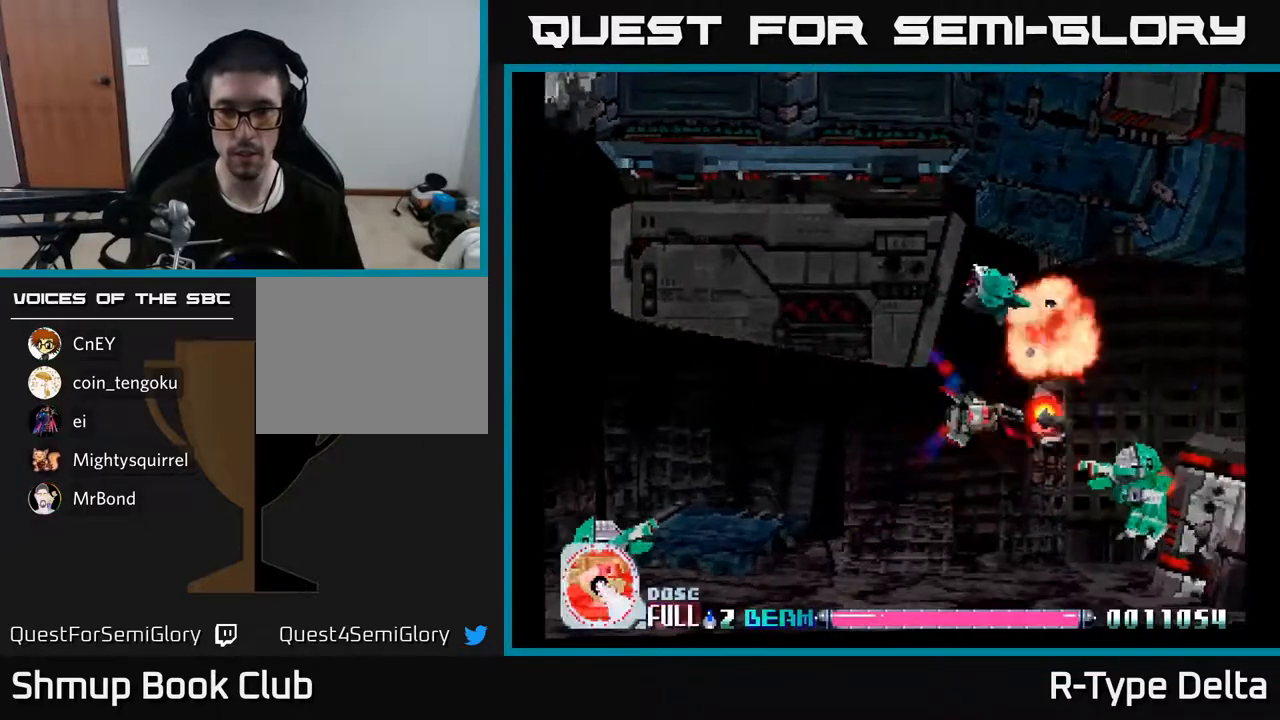
{"buttons": ["X", "DPAD_UP"], "events": [[50, "DPAD_RIGHT", "up"], [100, "DPAD_LEFT", "down"], [167, "DPAD_DOWN", "up"], [250, "DPAD_UP", "down"], [350, "DPAD_LEFT", "up"]]}
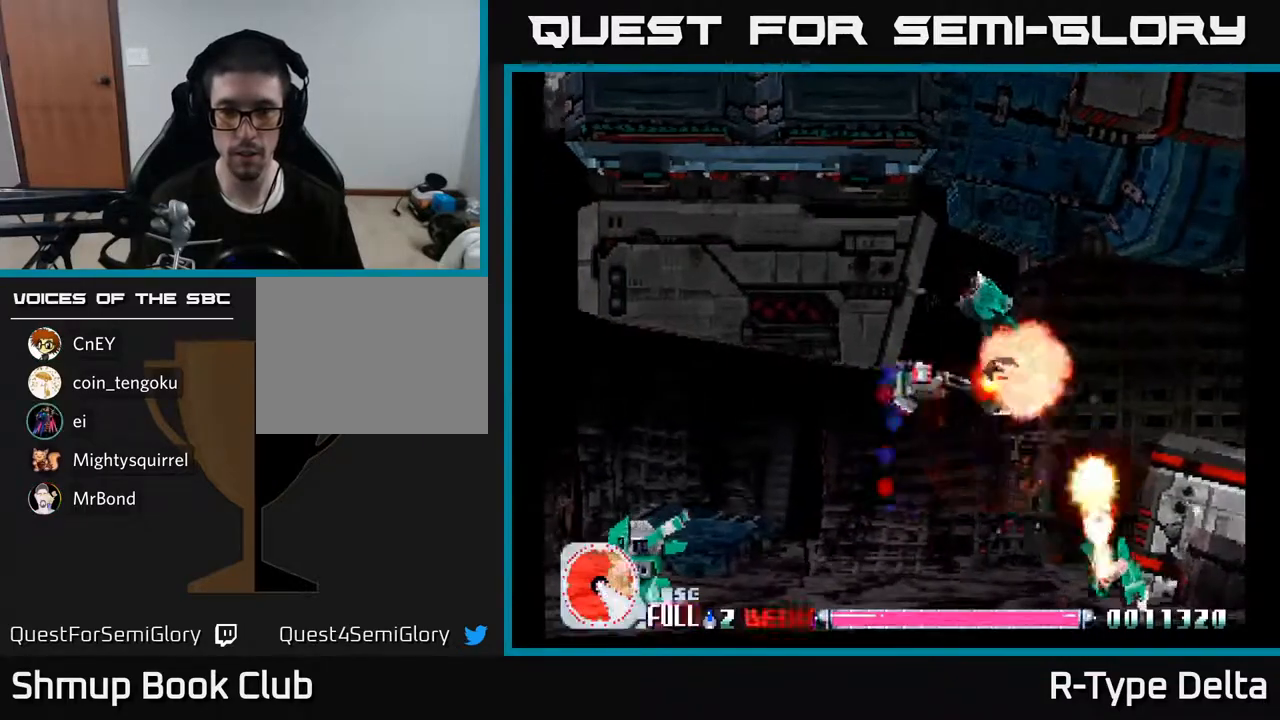
{"buttons": ["X"], "events": [[50, "DPAD_LEFT", "down"], [83, "DPAD_UP", "up"], [100, "DPAD_UP", "down"], [117, "DPAD_UP", "up"], [150, "DPAD_LEFT", "up"], [300, "DPAD_LEFT", "down"], [467, "DPAD_LEFT", "up"]]}
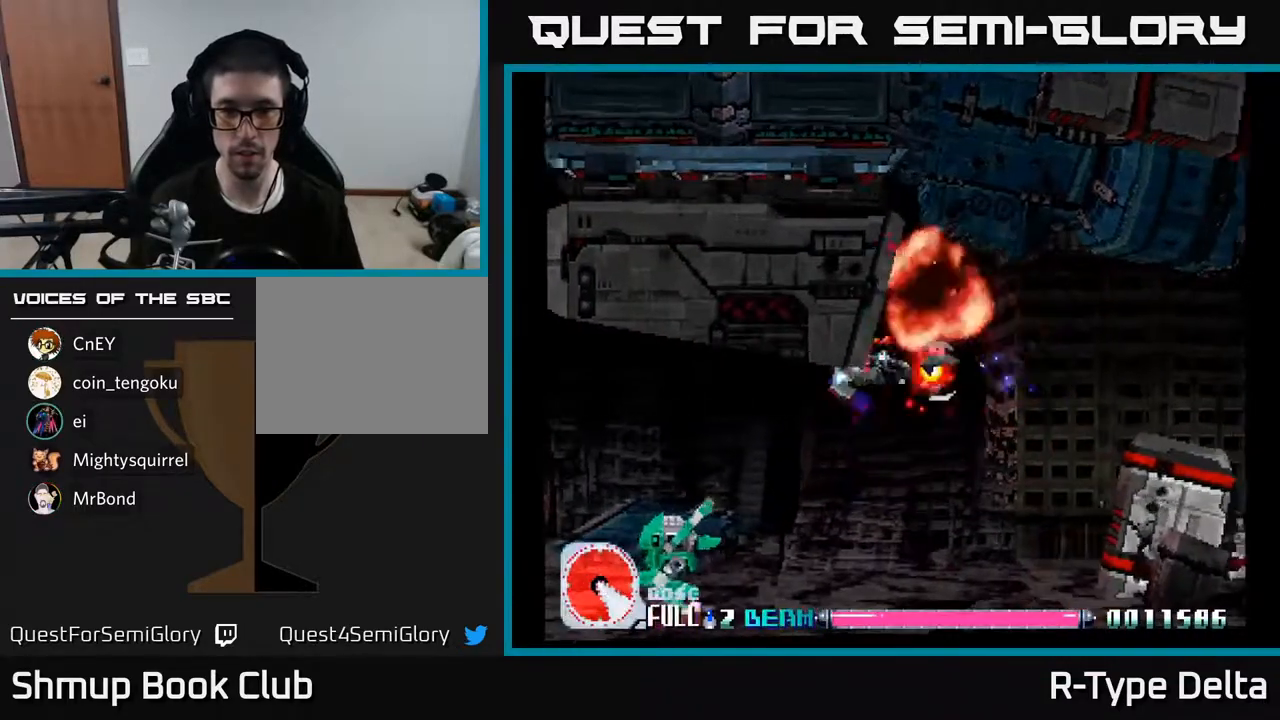
{"buttons": ["X", "DPAD_LEFT"], "events": [[183, "DPAD_LEFT", "down"], [283, "DPAD_DOWN", "down"], [417, "DPAD_DOWN", "up"]]}
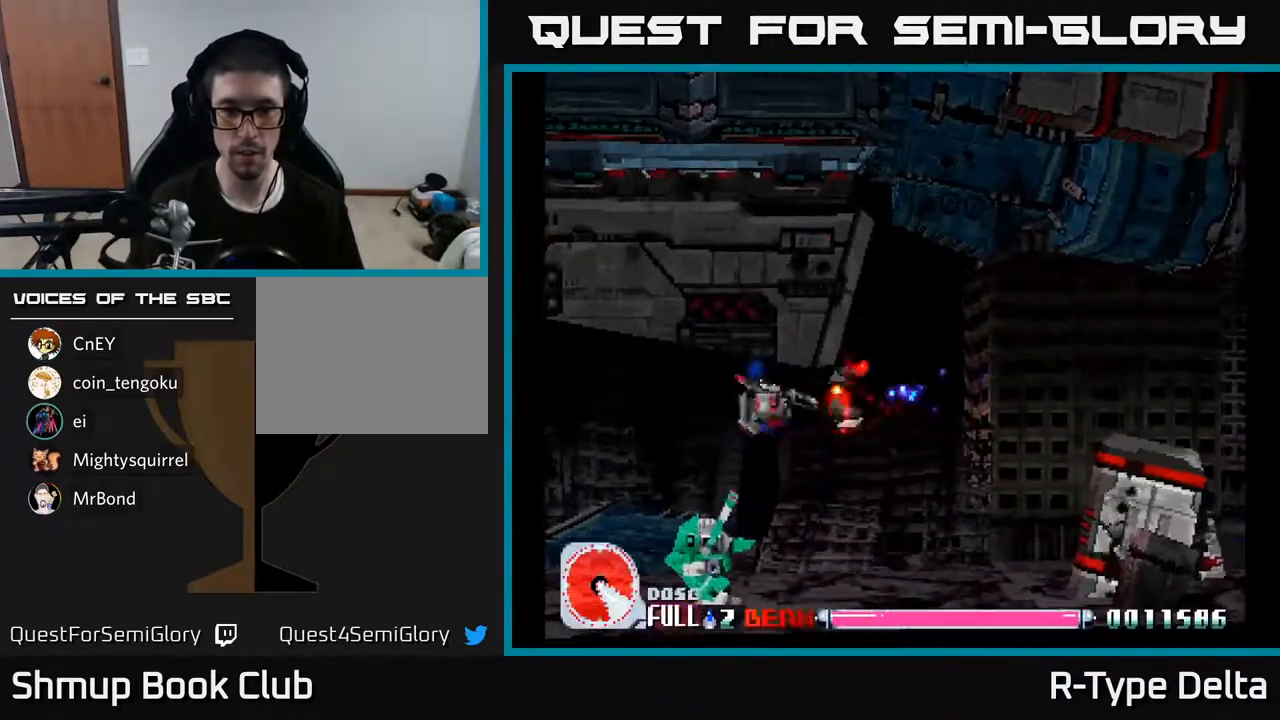
{"buttons": ["X", "DPAD_DOWN"], "events": [[217, "DPAD_DOWN", "down"], [450, "DPAD_LEFT", "up"]]}
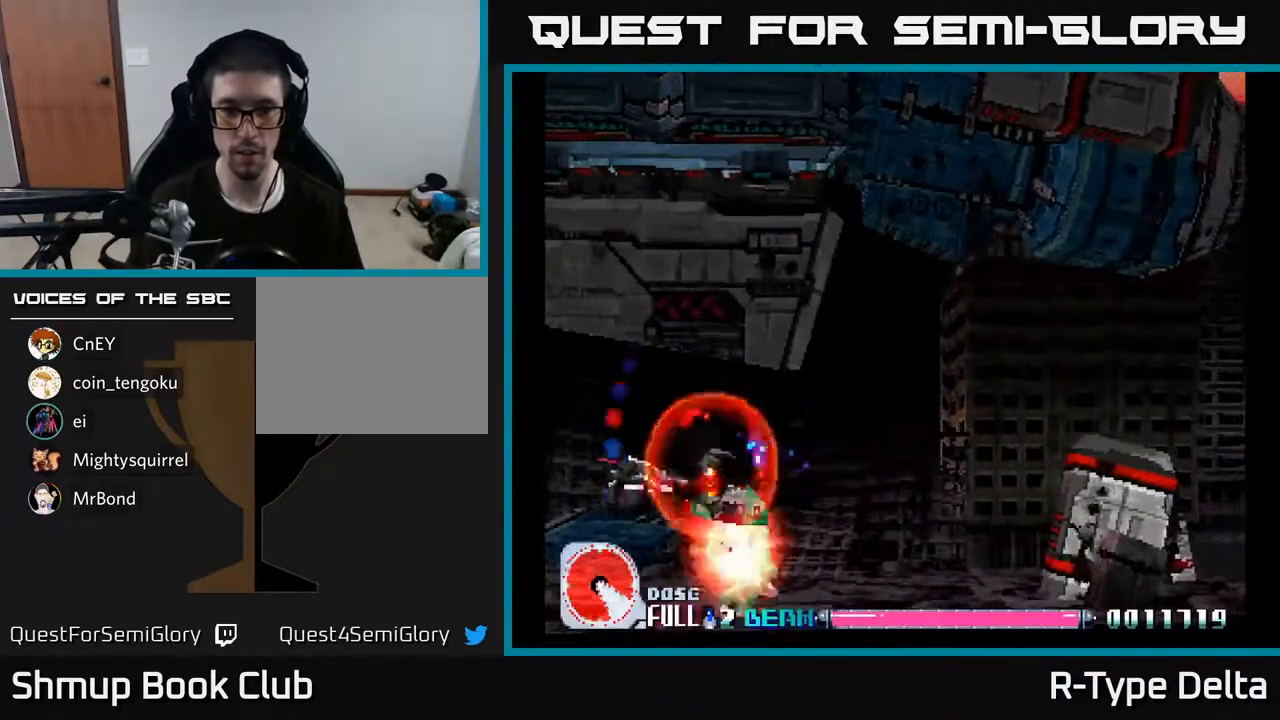
{"buttons": ["X", "DPAD_UP"], "events": [[117, "DPAD_RIGHT", "down"], [167, "DPAD_DOWN", "up"], [200, "DPAD_RIGHT", "up"], [217, "DPAD_UP", "down"]]}
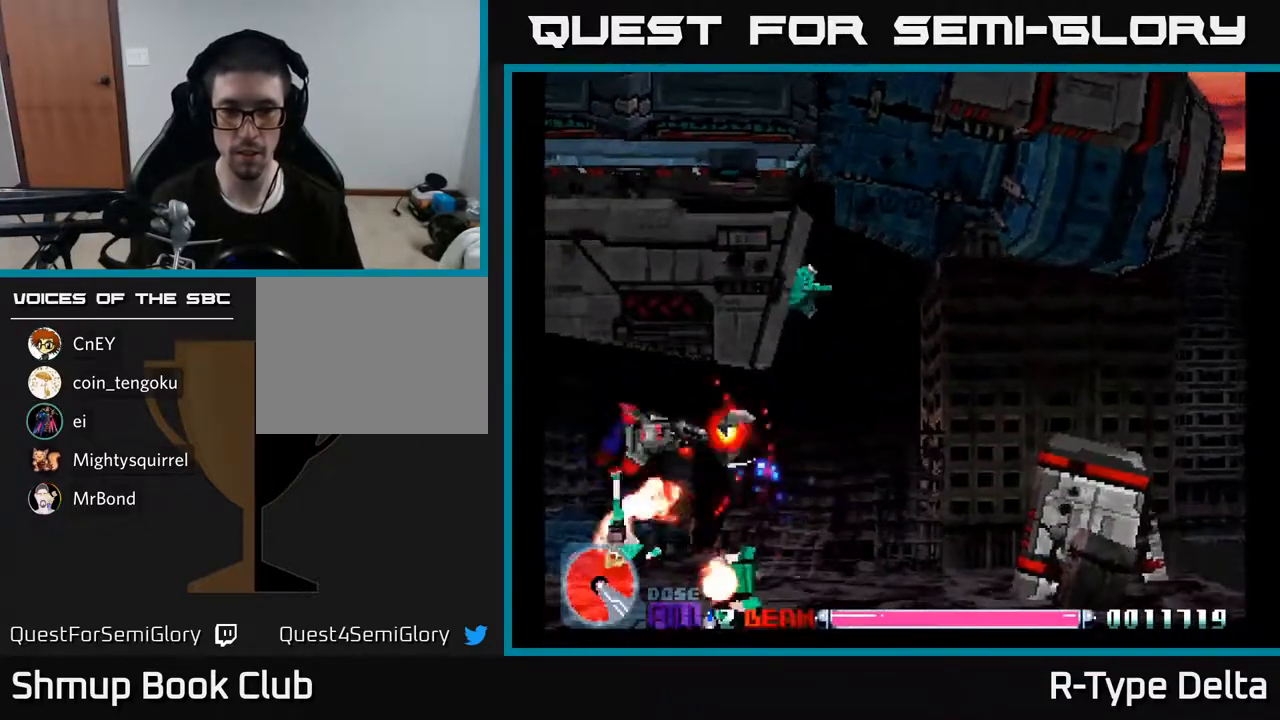
{"buttons": ["DPAD_LEFT"], "events": [[100, "DPAD_LEFT", "down"], [150, "DPAD_UP", "up"], [217, "DPAD_UP", "down"], [433, "DPAD_UP", "up"], [483, "X", "up"]]}
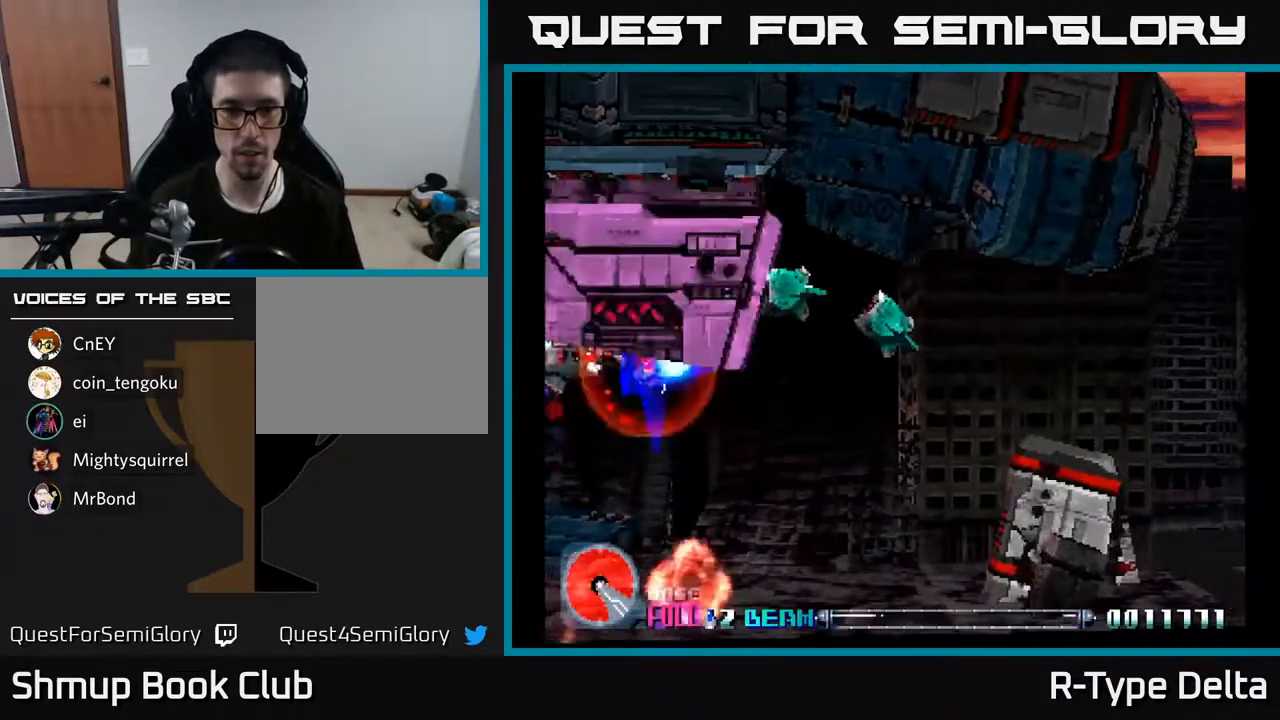
{"buttons": ["X", "DPAD_RIGHT"], "events": [[33, "X", "down"], [50, "DPAD_LEFT", "up"], [100, "DPAD_DOWN", "down"], [100, "X", "up"], [133, "DPAD_RIGHT", "down"], [167, "X", "down"], [233, "X", "up"], [267, "X", "down"], [500, "DPAD_DOWN", "up"]]}